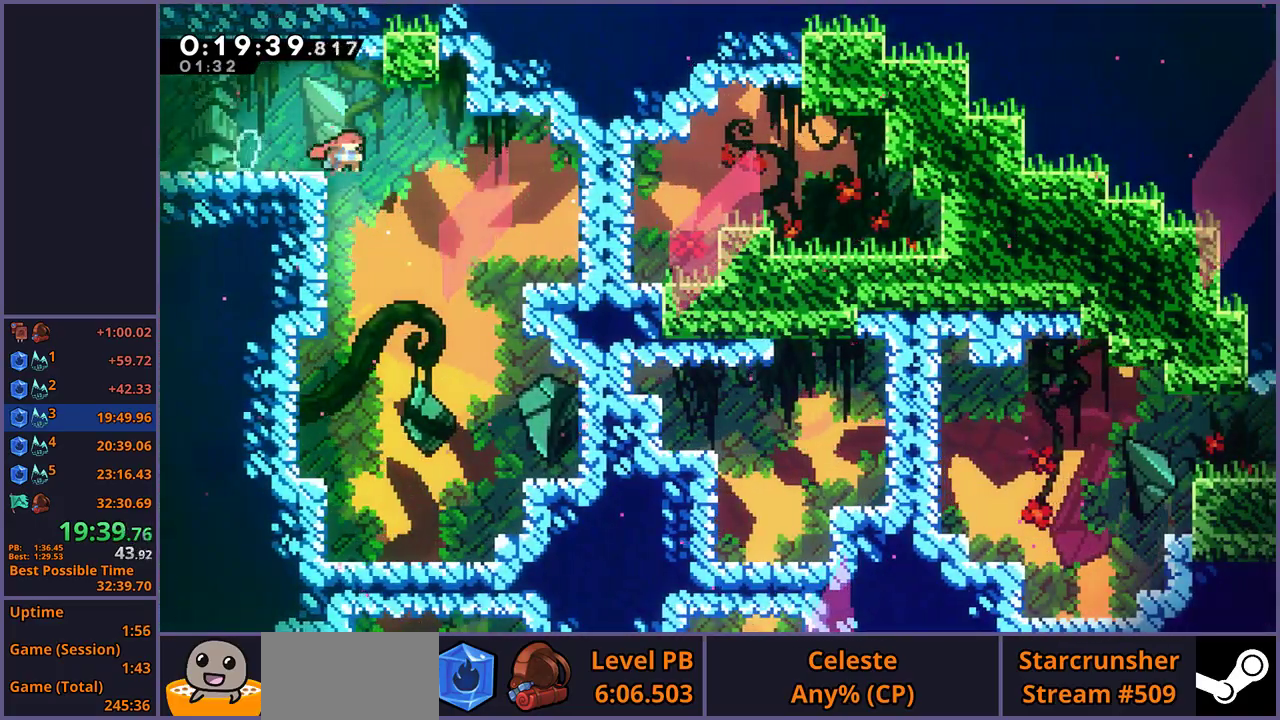
Gameplay with a controller (PlayStation layout); each line is a JSON object with the inputs held at the frame after it. "button_events" lists button changes between this image and that frame as [ms after this image, input, new state], when the widget could be followed in between (sticks are given only as held states). Not read: R1.
{"buttons": [], "left_stick": "down", "right_stick": "center", "button_events": []}
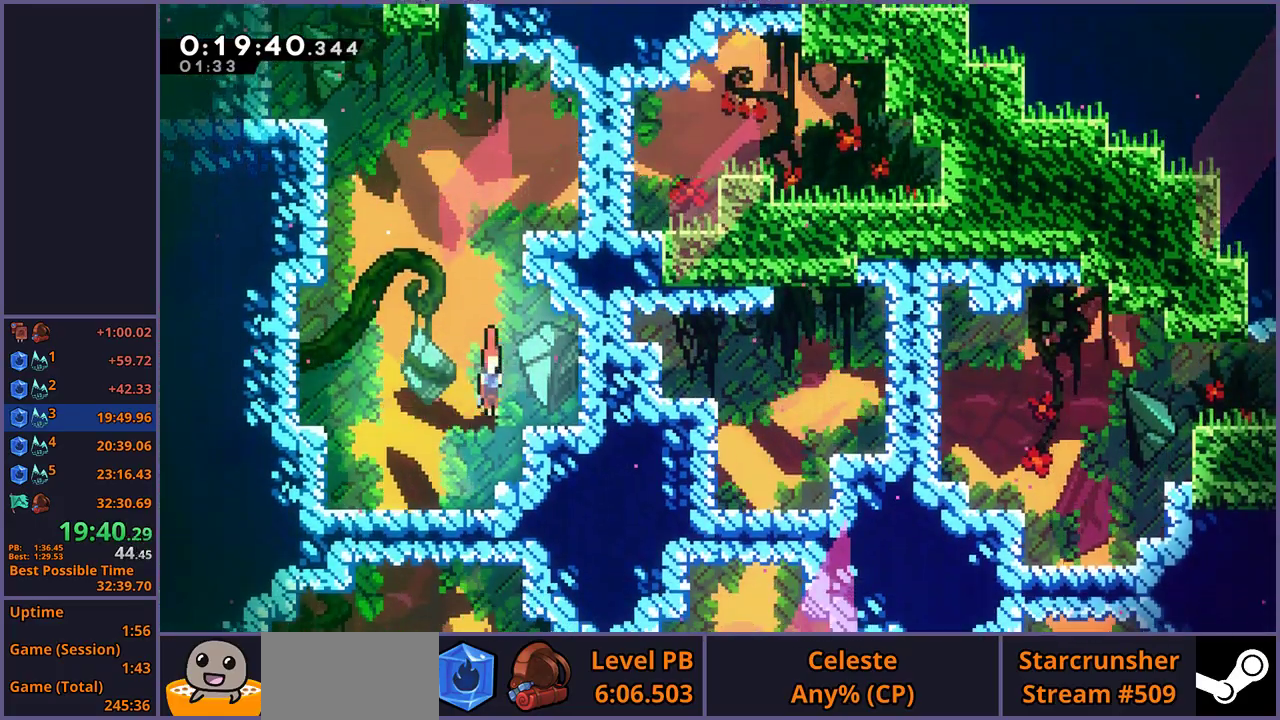
{"buttons": [], "left_stick": "down", "right_stick": "center", "button_events": []}
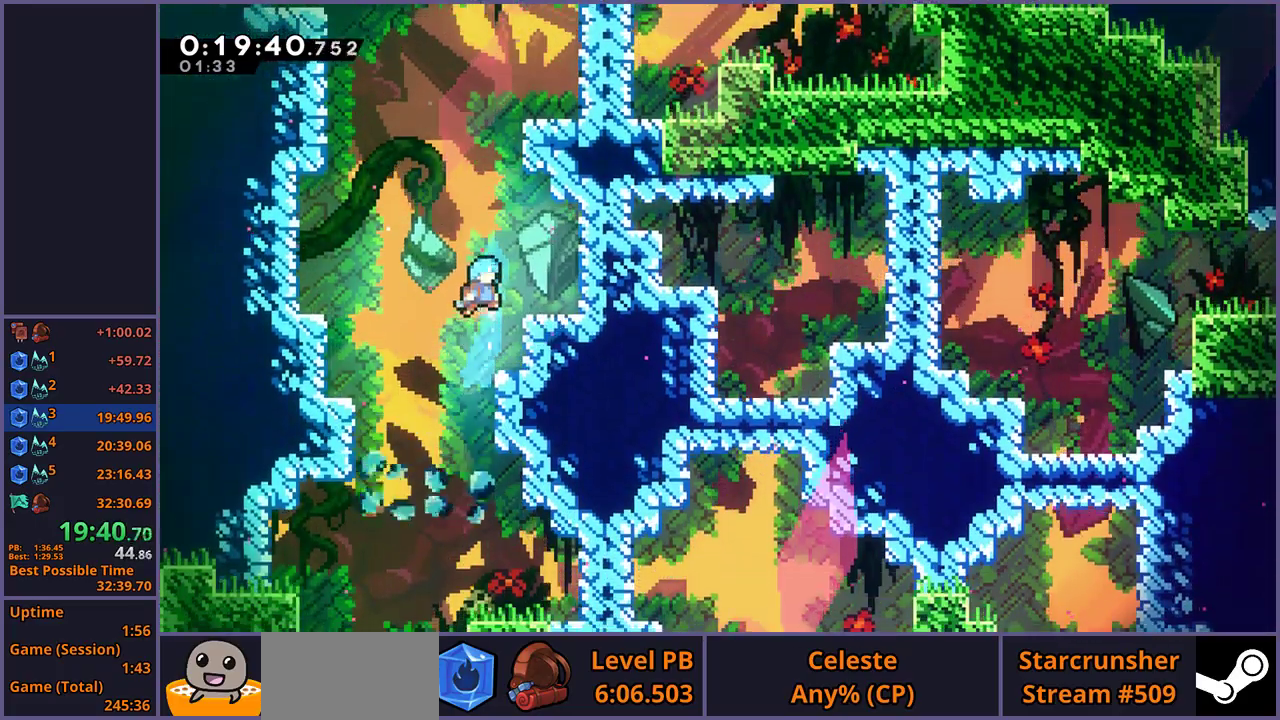
{"buttons": [], "left_stick": "down", "right_stick": "center", "button_events": []}
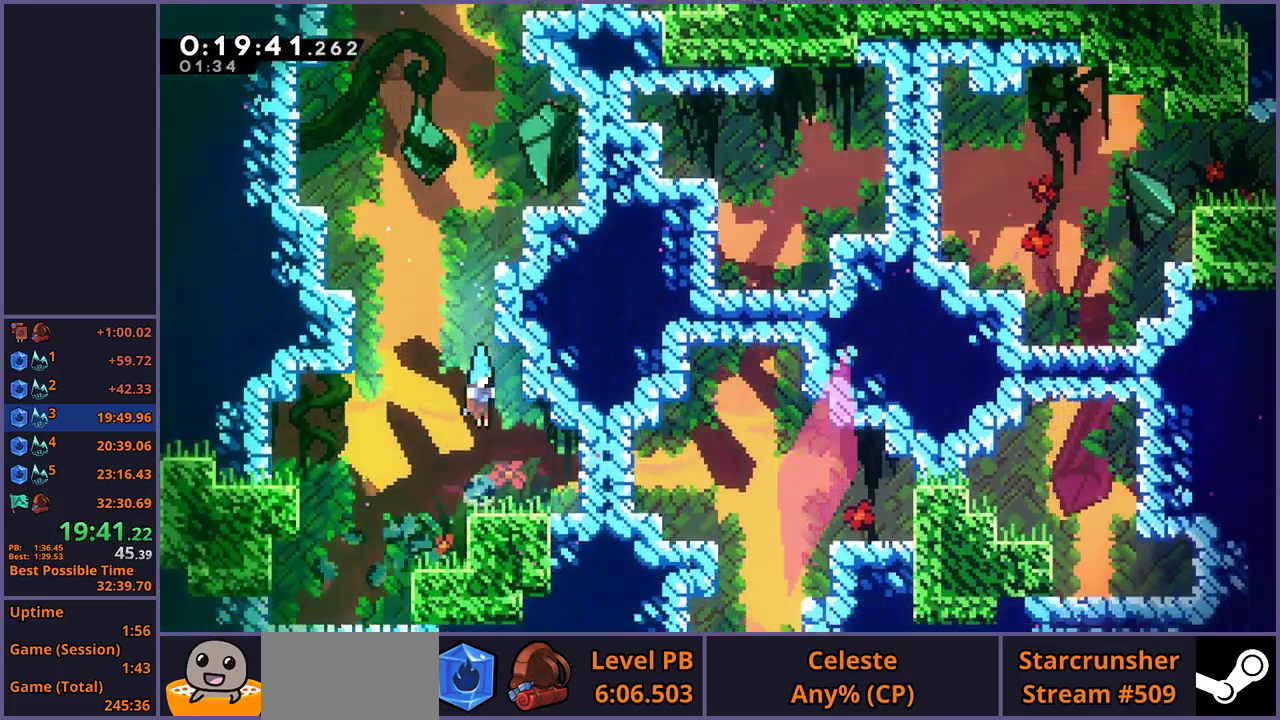
{"buttons": [], "left_stick": "center", "right_stick": "center", "button_events": []}
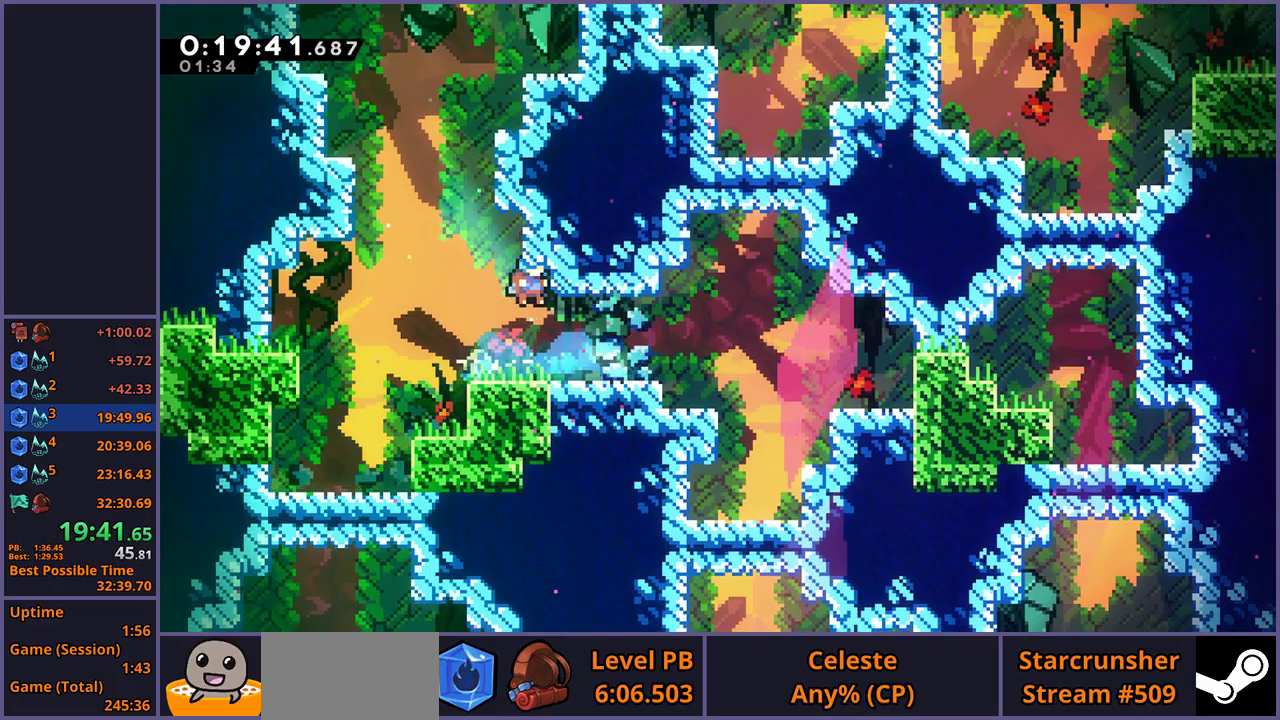
{"buttons": [], "left_stick": "right", "right_stick": "center", "button_events": []}
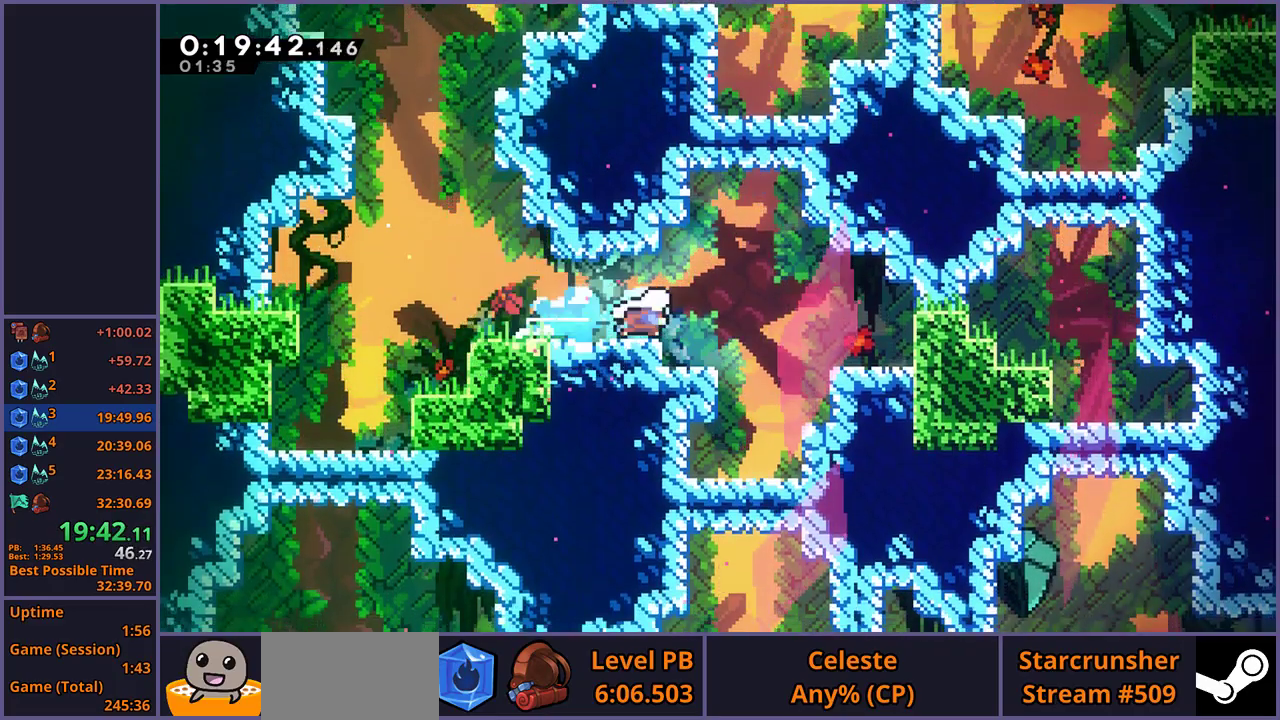
{"buttons": [], "left_stick": "down", "right_stick": "center", "button_events": []}
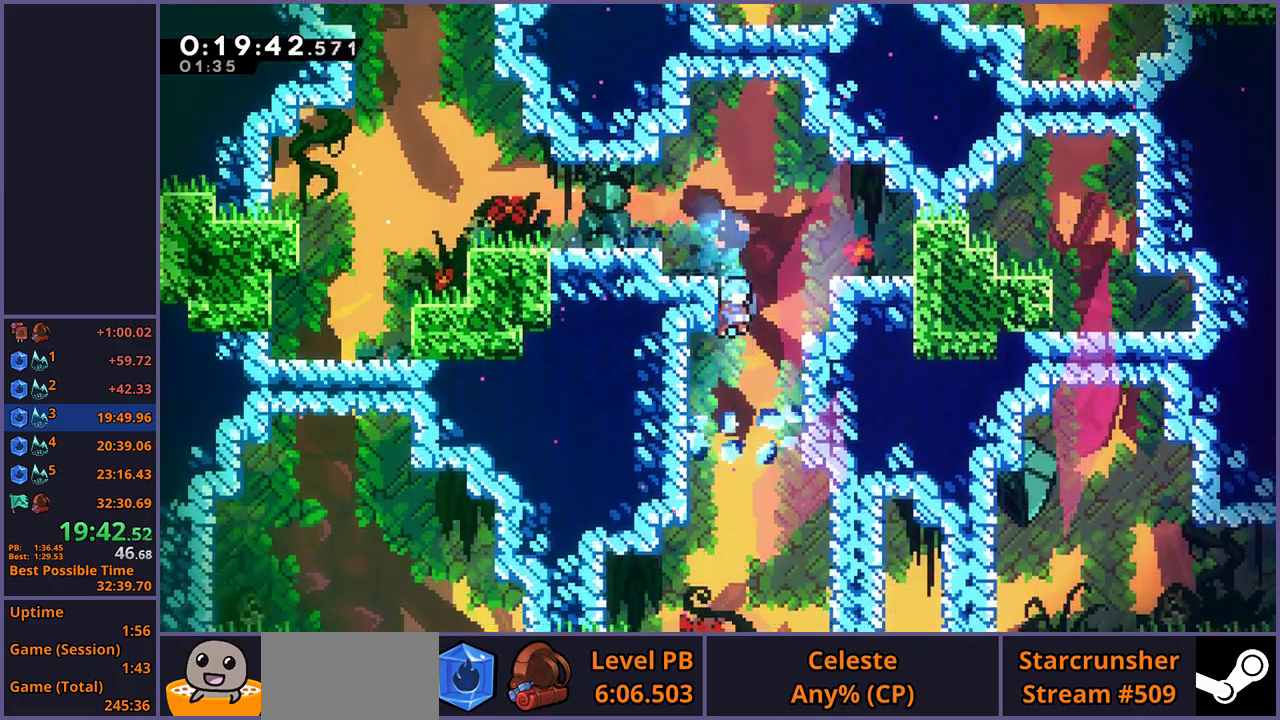
{"buttons": [], "left_stick": "down", "right_stick": "center", "button_events": []}
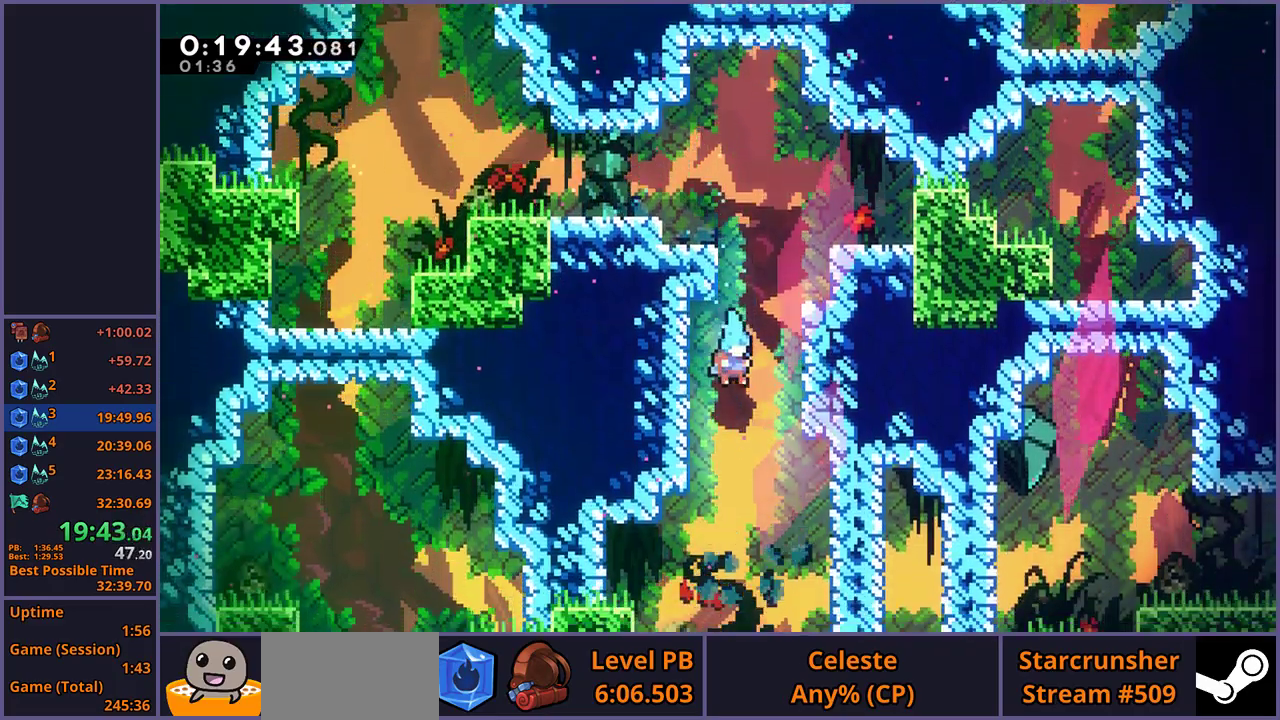
{"buttons": [], "left_stick": "right", "right_stick": "center", "button_events": []}
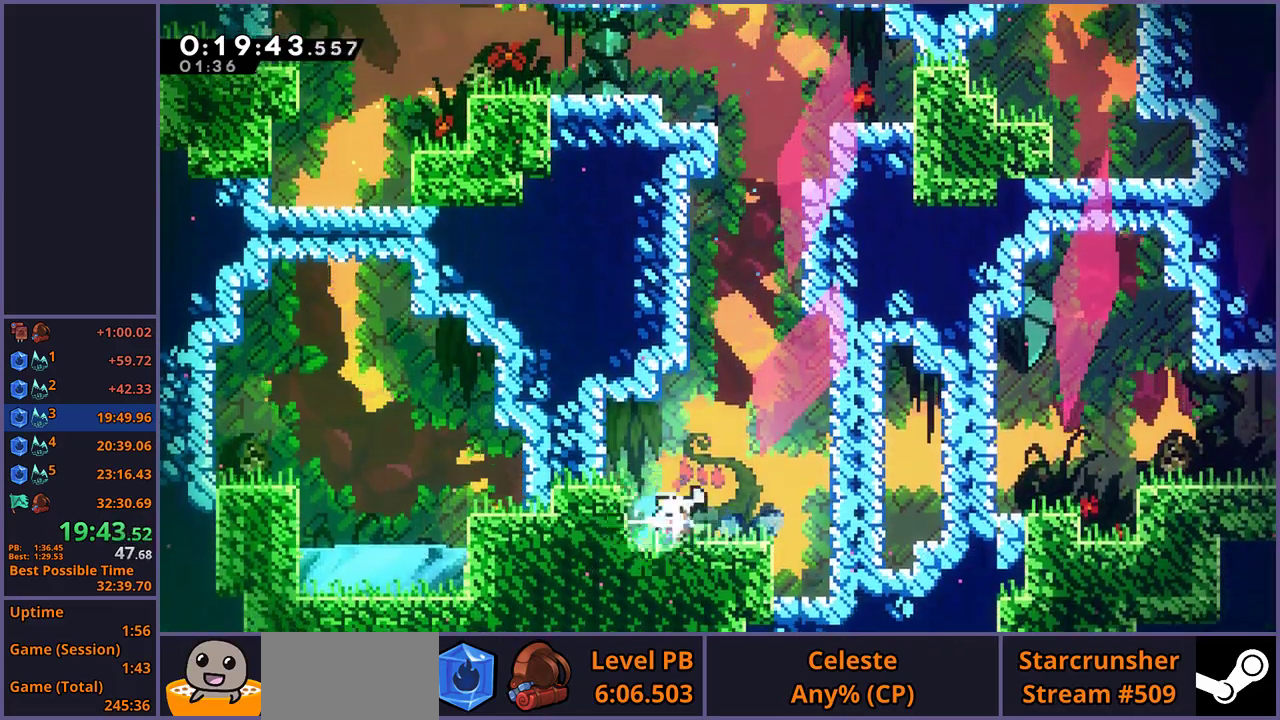
{"buttons": [], "left_stick": "right", "right_stick": "center", "button_events": []}
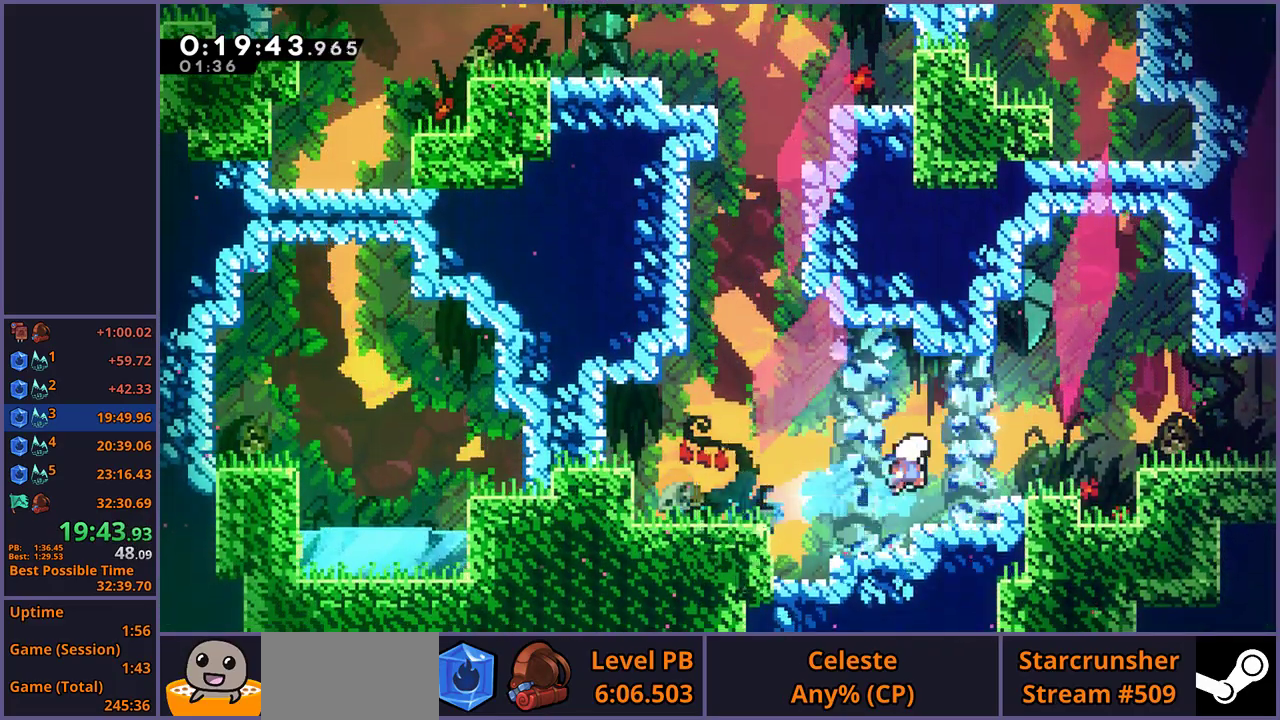
{"buttons": [], "left_stick": "right", "right_stick": "center", "button_events": []}
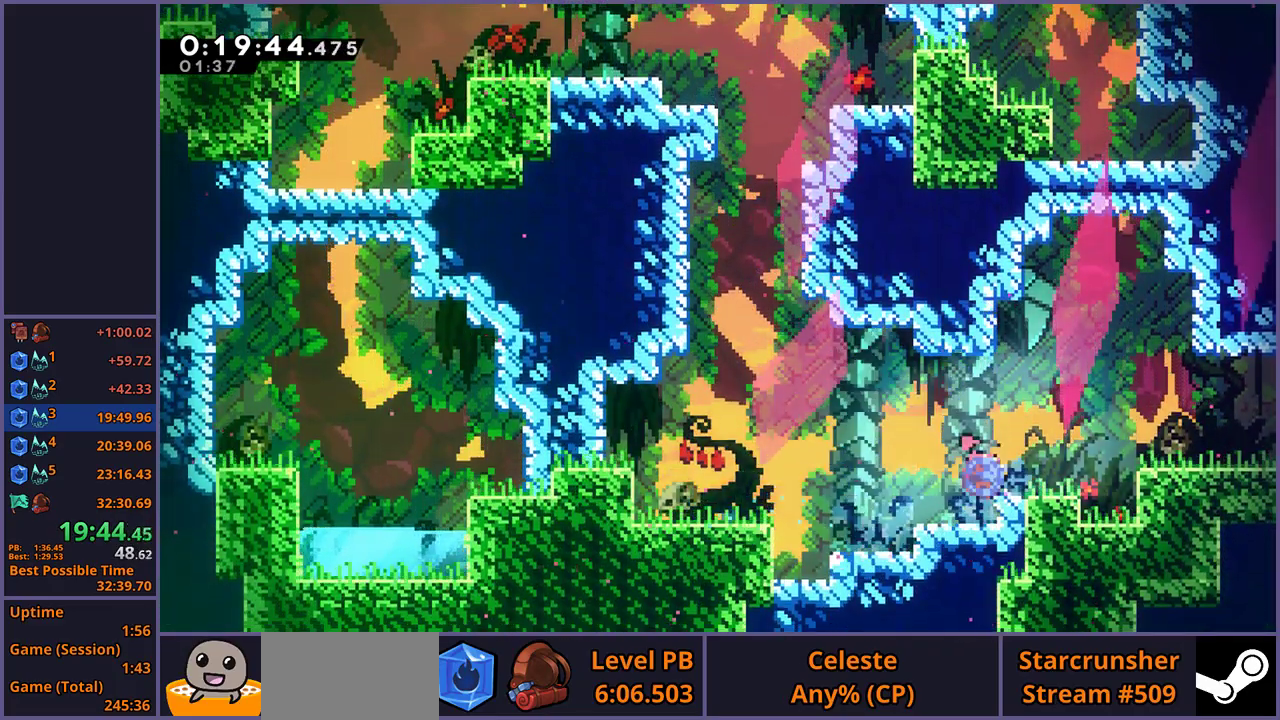
{"buttons": [], "left_stick": "right", "right_stick": "center", "button_events": [[150, "CROSS", "down"], [250, "CROSS", "up"]]}
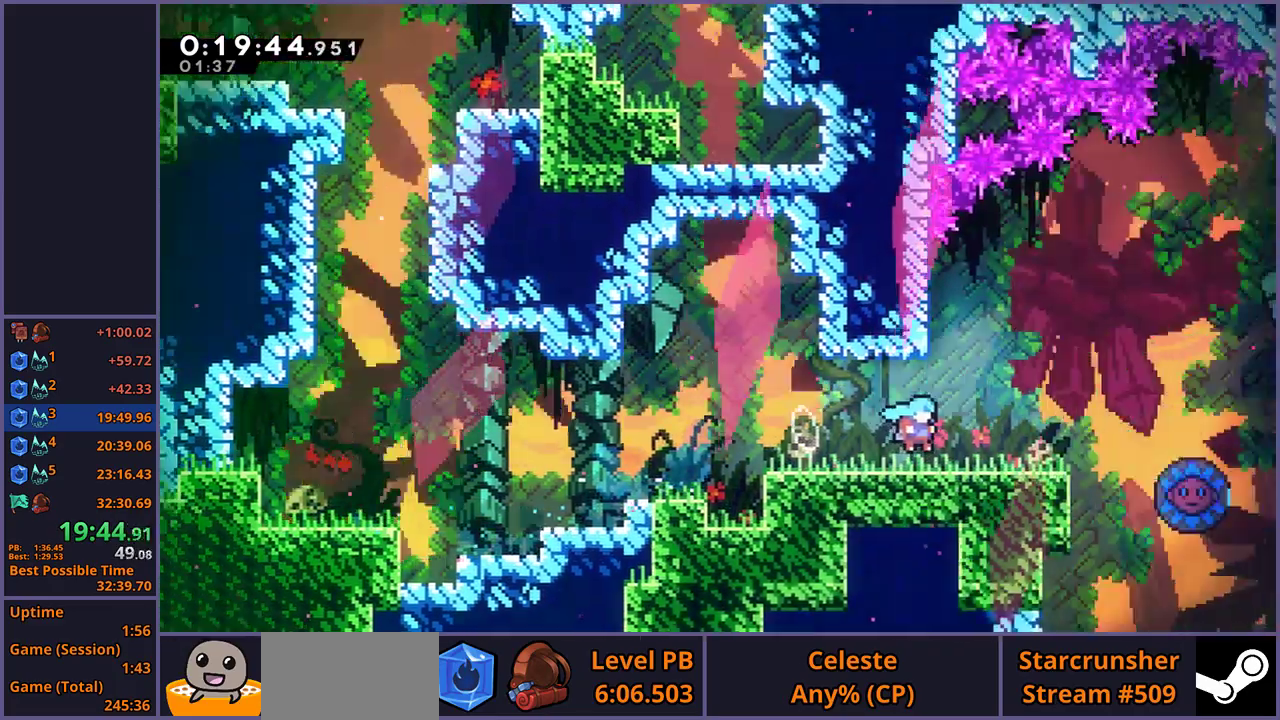
{"buttons": [], "left_stick": "right", "right_stick": "center", "button_events": []}
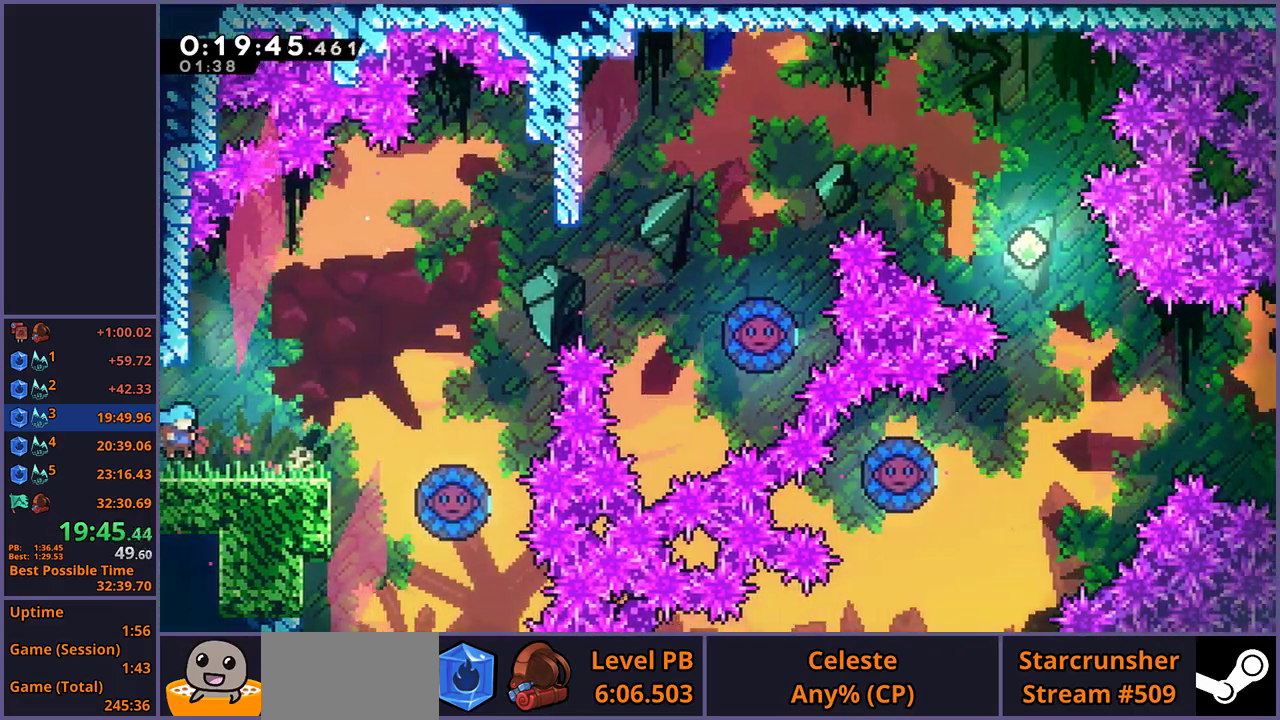
{"buttons": ["CROSS"], "left_stick": "right", "right_stick": "center", "button_events": [[217, "CROSS", "down"]]}
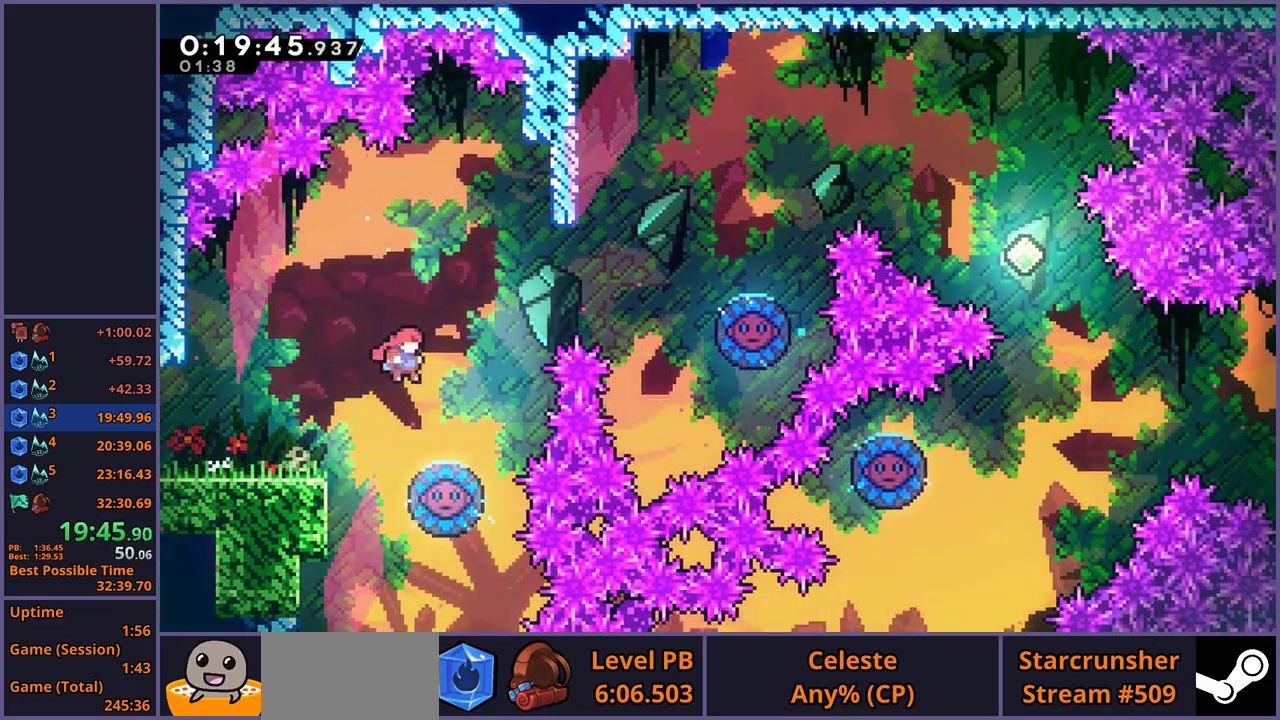
{"buttons": [], "left_stick": "right", "right_stick": "center", "button_events": [[17, "CROSS", "up"]]}
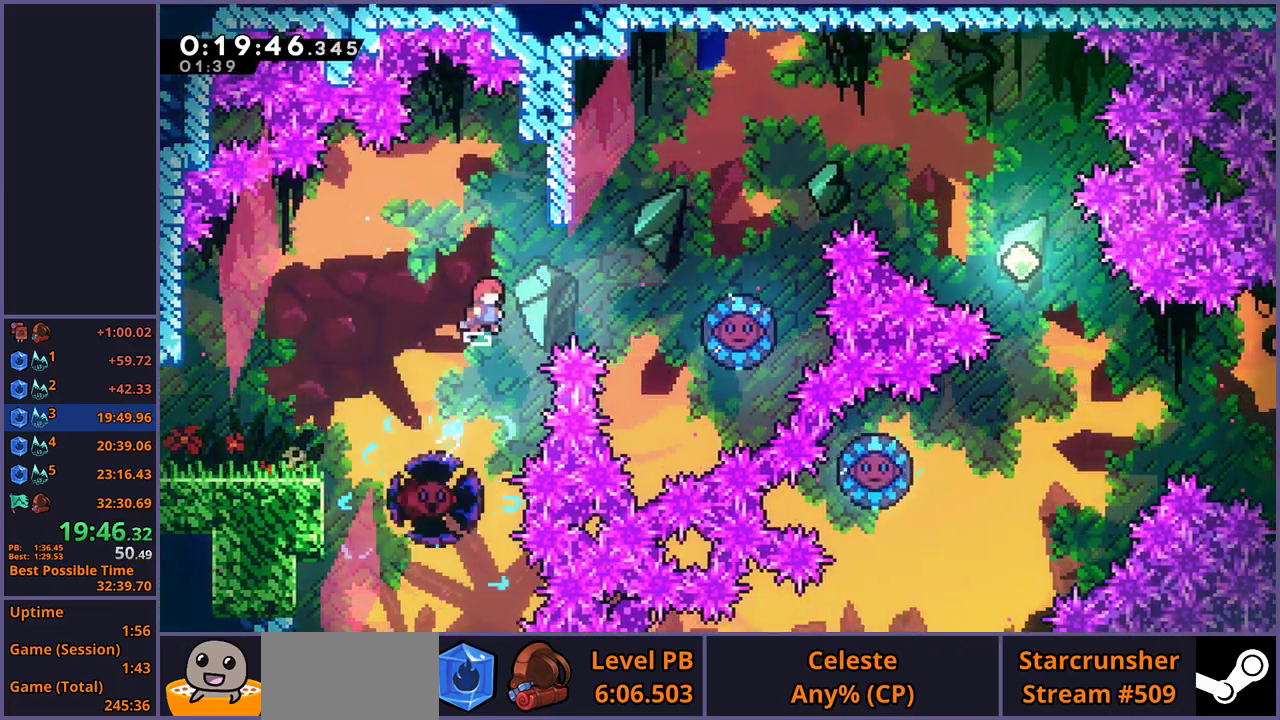
{"buttons": [], "left_stick": "center", "right_stick": "center", "button_events": []}
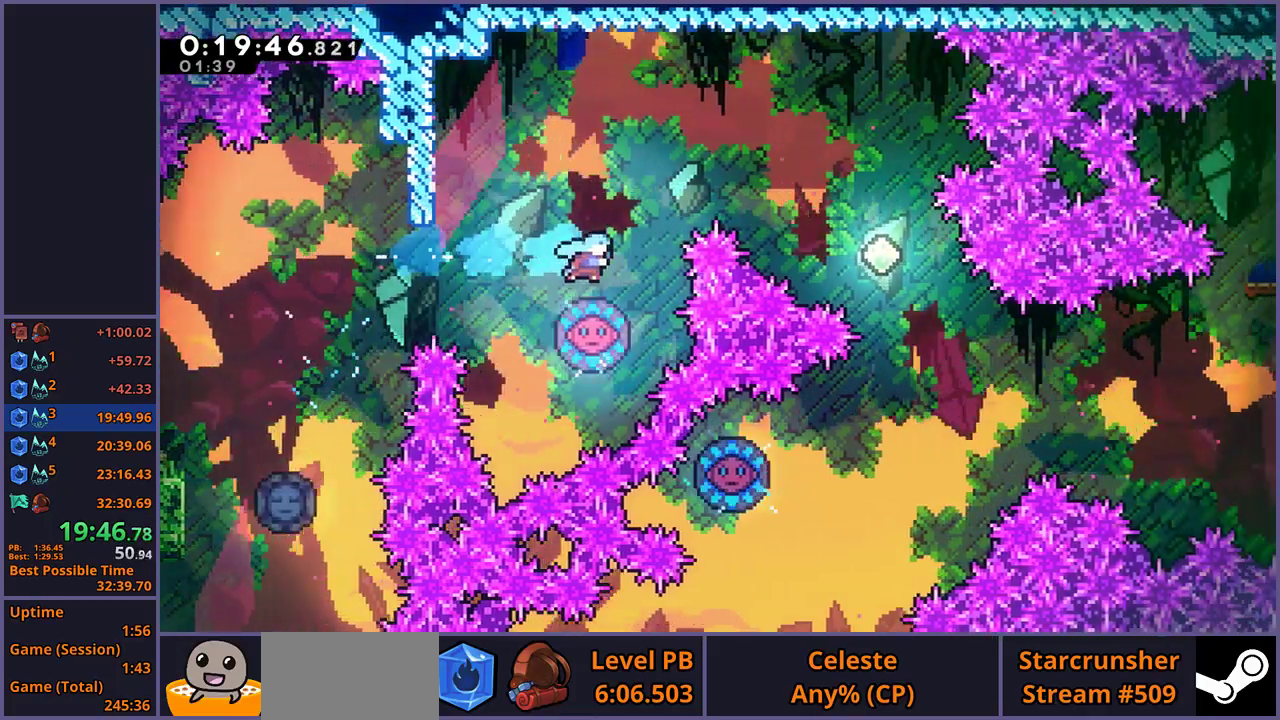
{"buttons": [], "left_stick": "right", "right_stick": "center", "button_events": []}
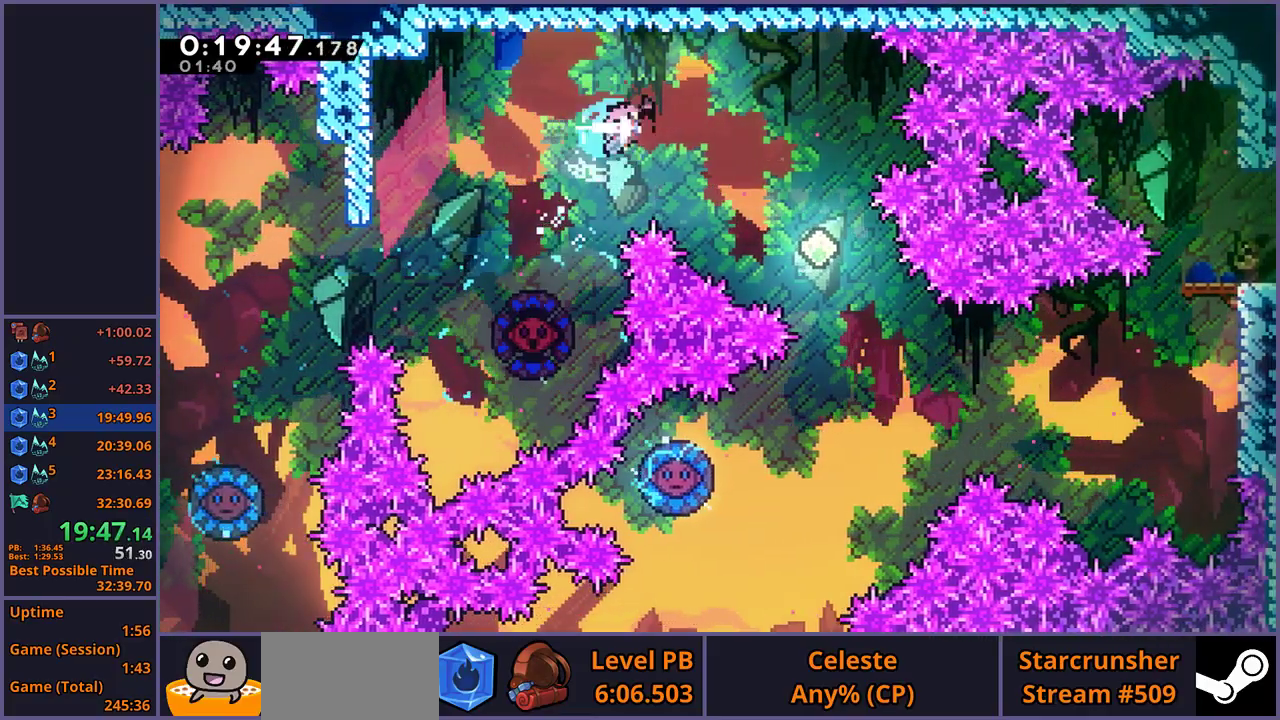
{"buttons": [], "left_stick": "down", "right_stick": "center", "button_events": []}
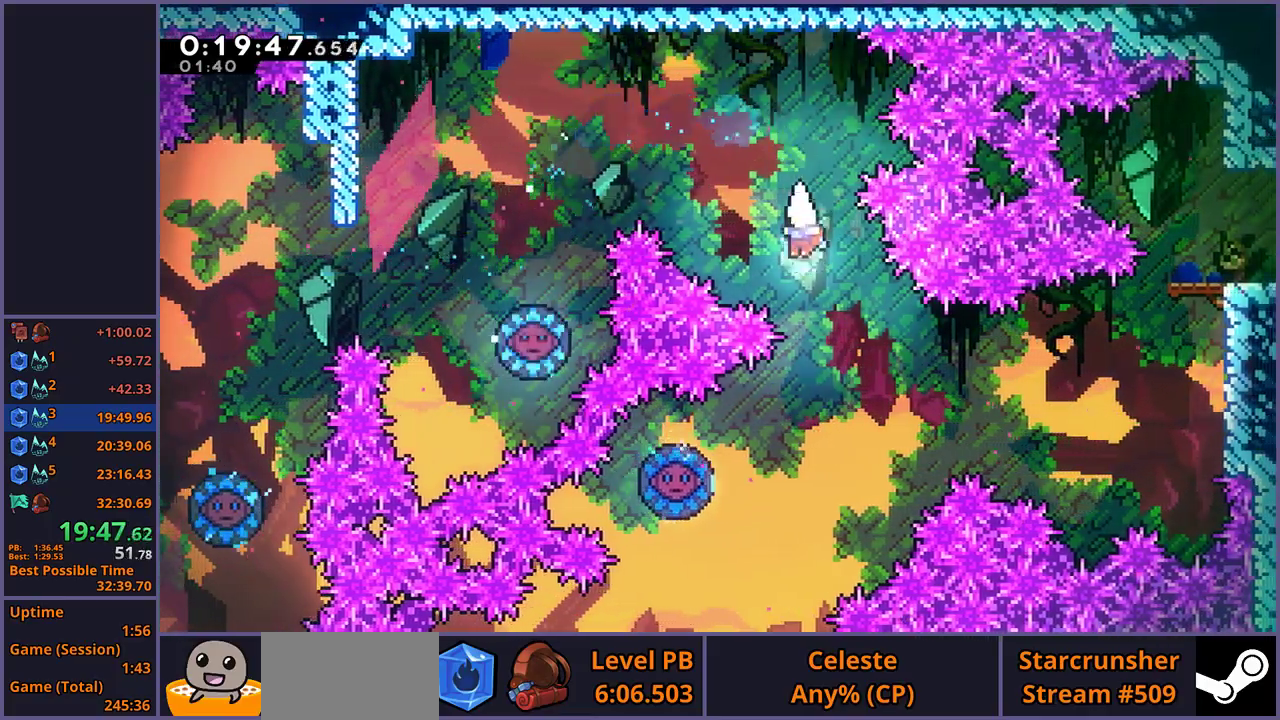
{"buttons": [], "left_stick": "up-right", "right_stick": "center", "button_events": []}
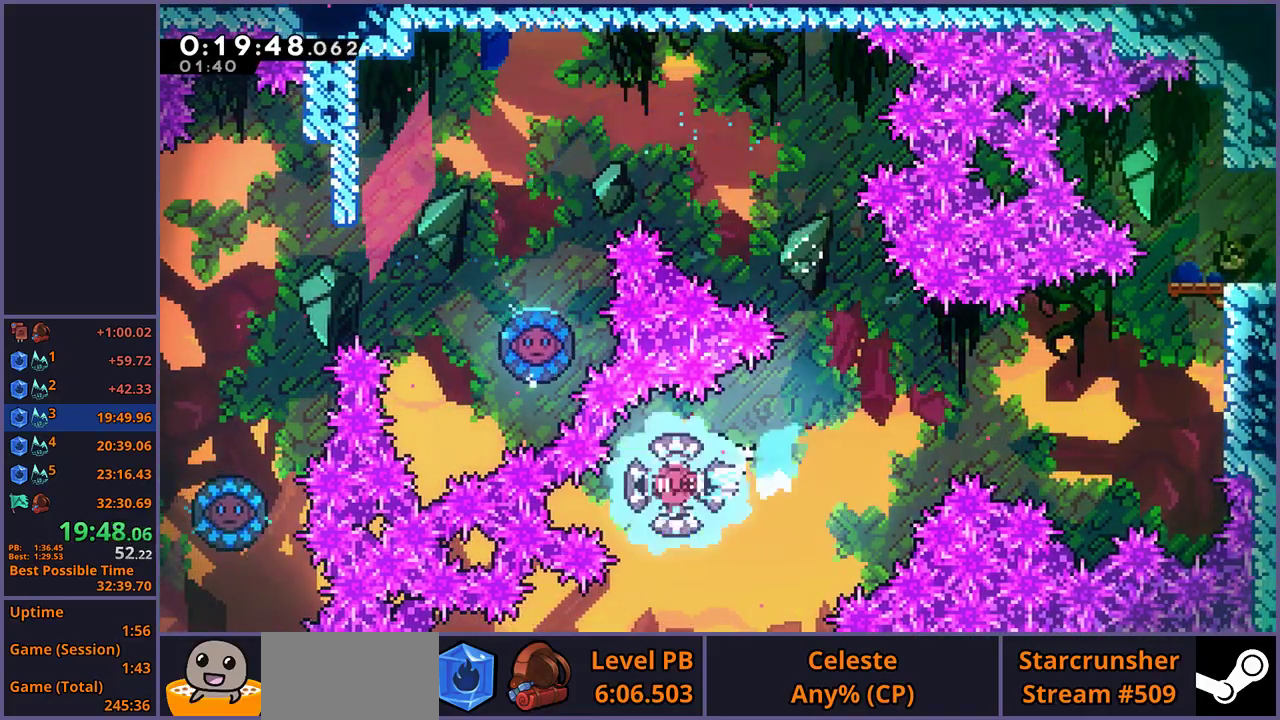
{"buttons": [], "left_stick": "up-right", "right_stick": "center", "button_events": []}
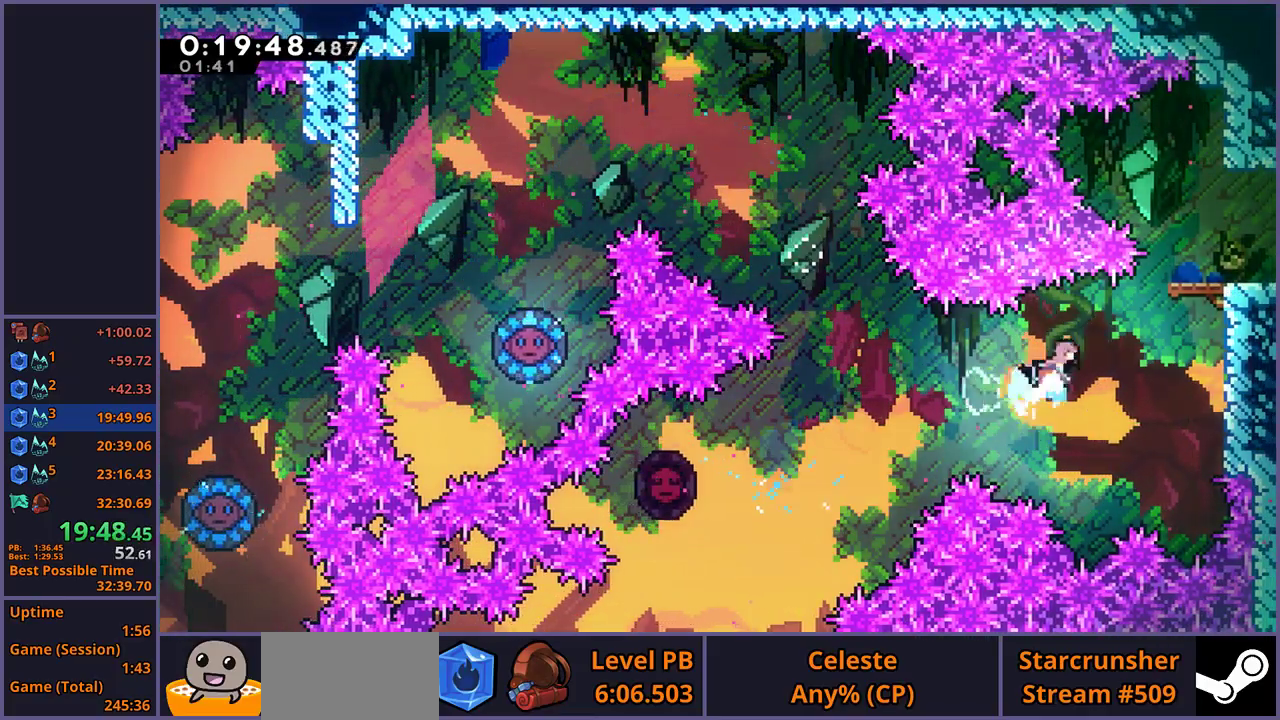
{"buttons": ["CROSS", "L1"], "left_stick": "right", "right_stick": "center", "button_events": [[183, "L1", "down"], [233, "CROSS", "down"]]}
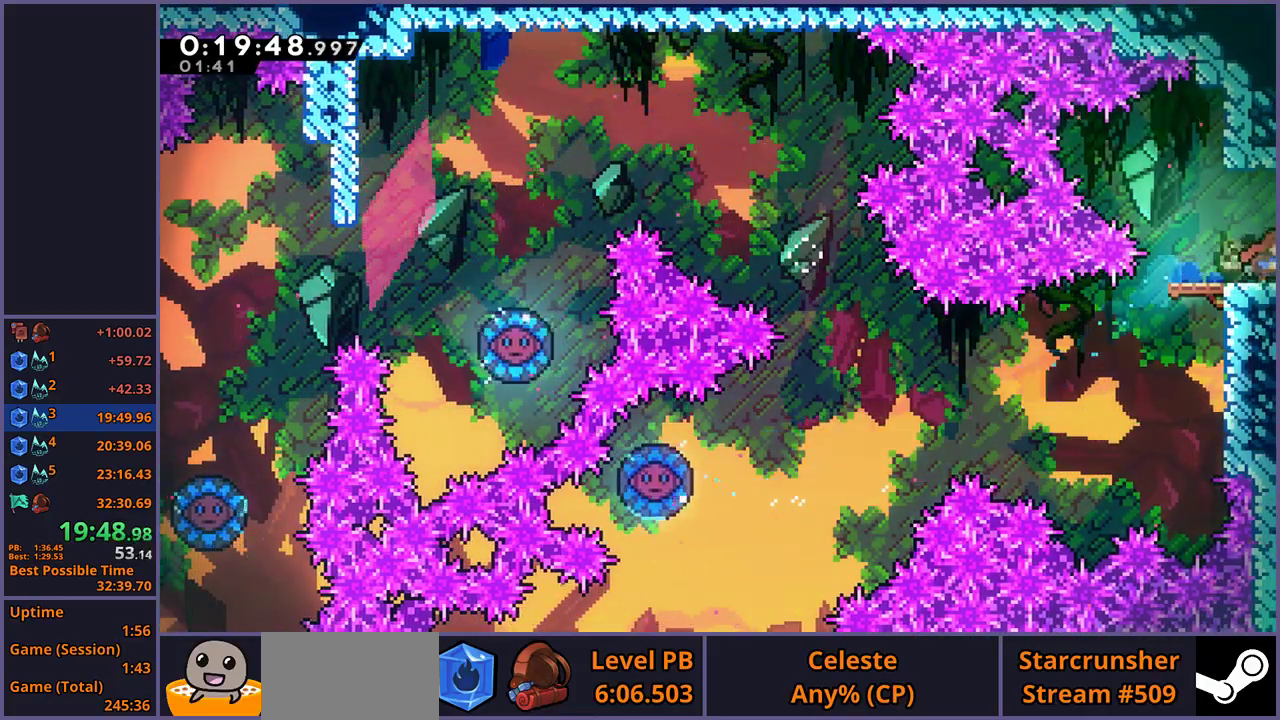
{"buttons": [], "left_stick": "right", "right_stick": "center", "button_events": [[67, "CROSS", "up"], [317, "L1", "up"]]}
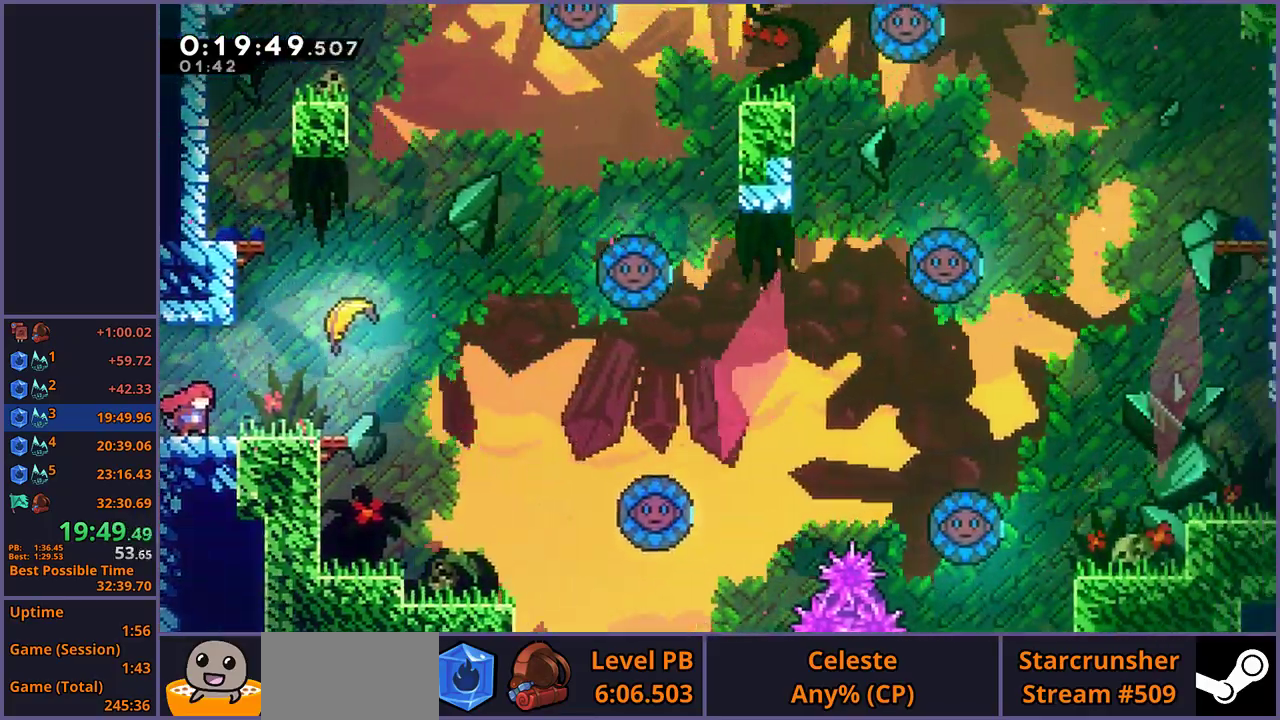
{"buttons": [], "left_stick": "up-right", "right_stick": "center", "button_events": []}